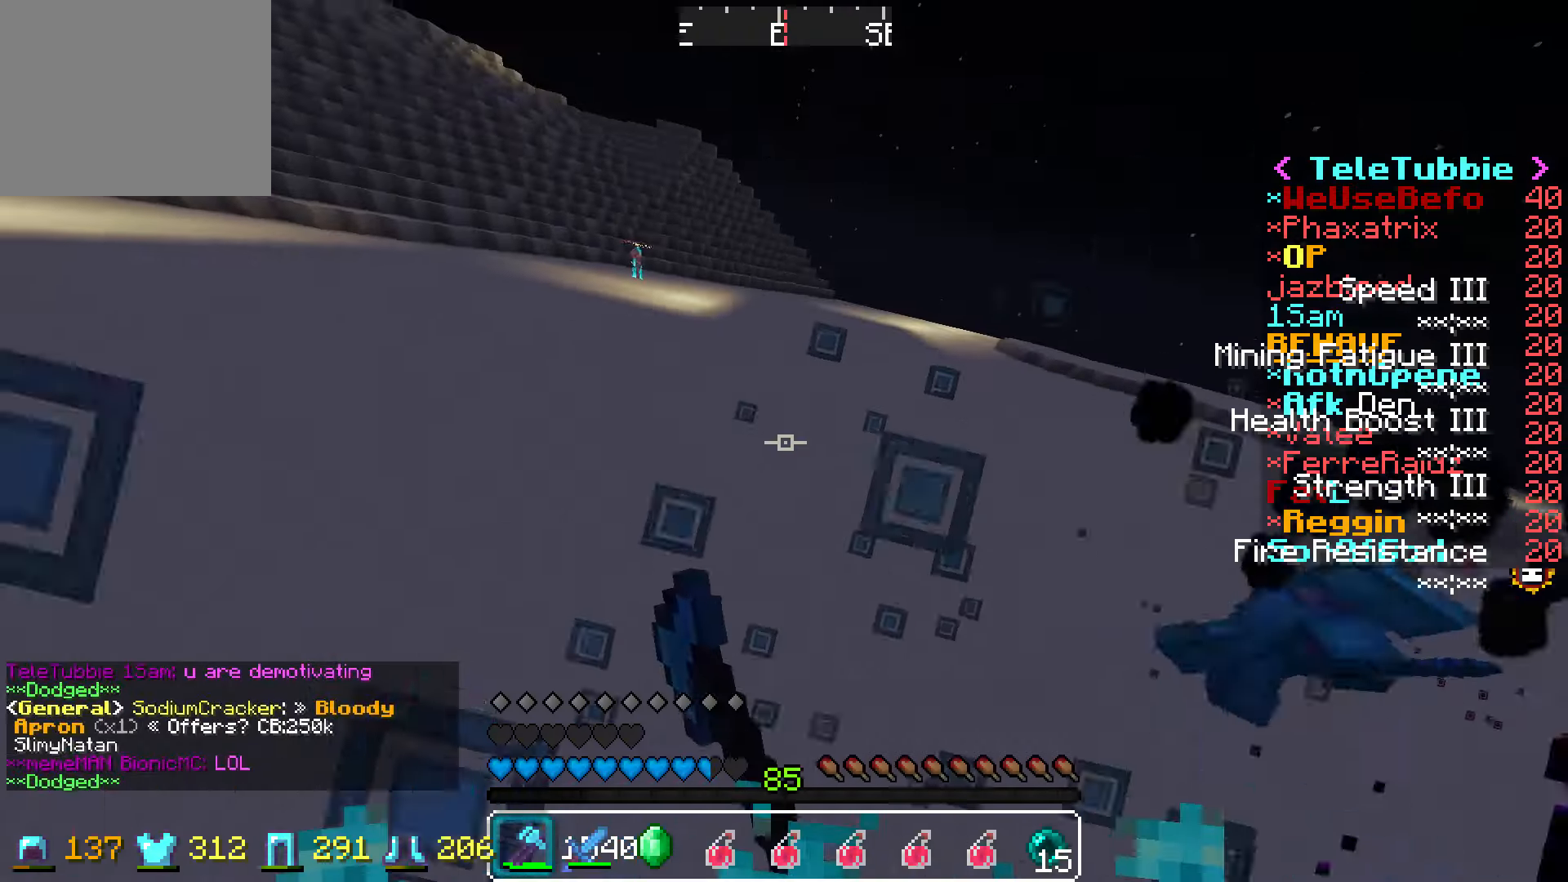
Gameplay with keyboard; each line is a JSON object with the keys held at the frame after it. "events" lists presses ("down") and releases ("up") of "a", "d", "s" and "w" between this image and that frame as [ms after this image, input, new state], when the widget could be followed in between. No other keys are recorded. Mouse input is not recorded.
{"keys": ["w"], "events": []}
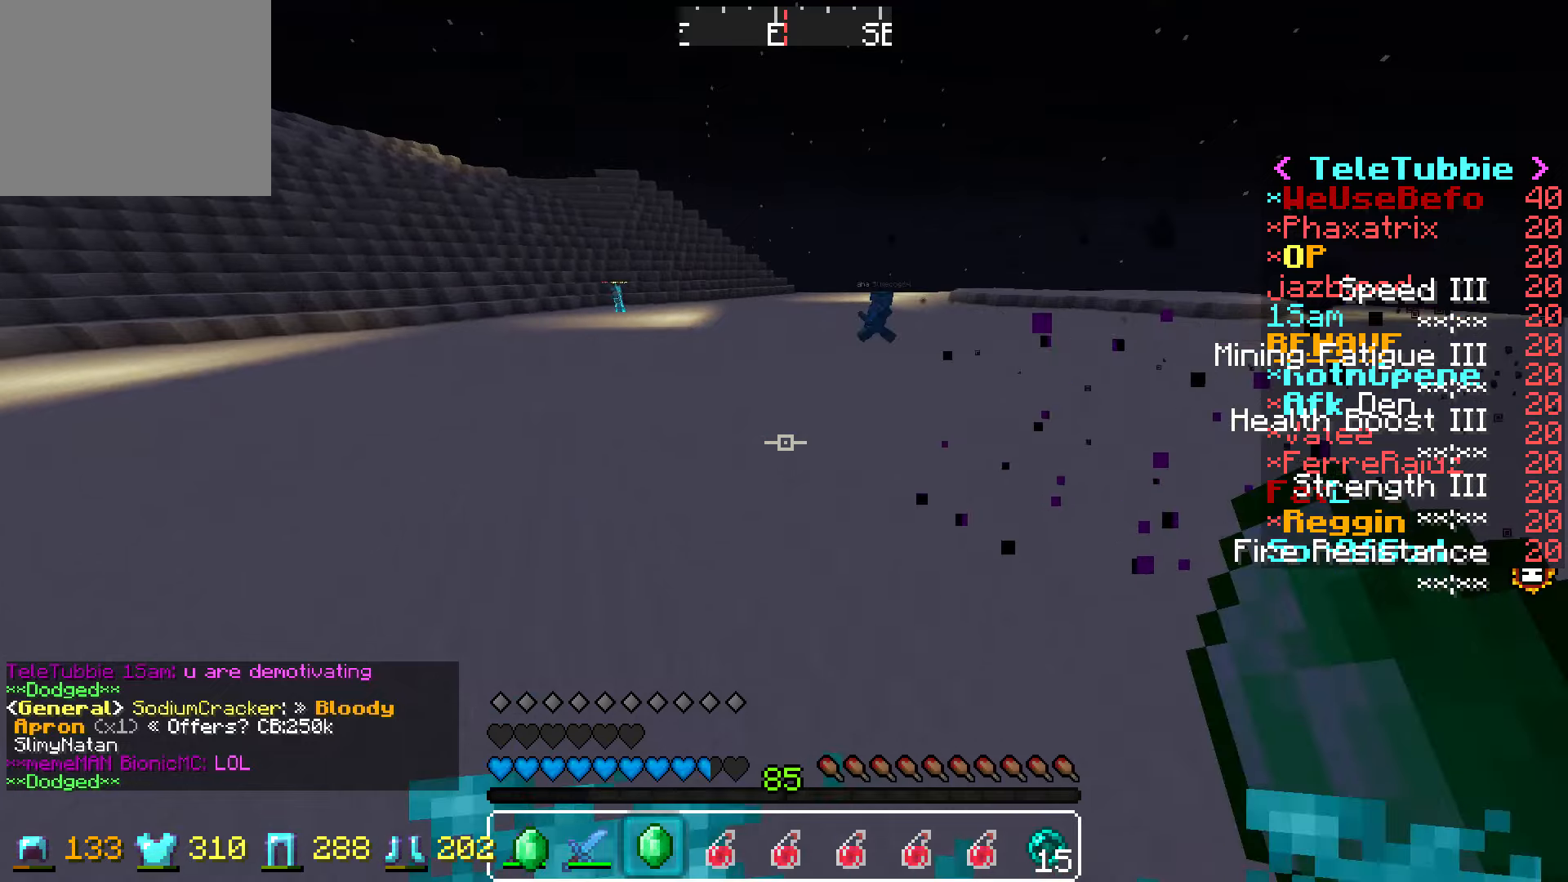
{"keys": ["w"], "events": []}
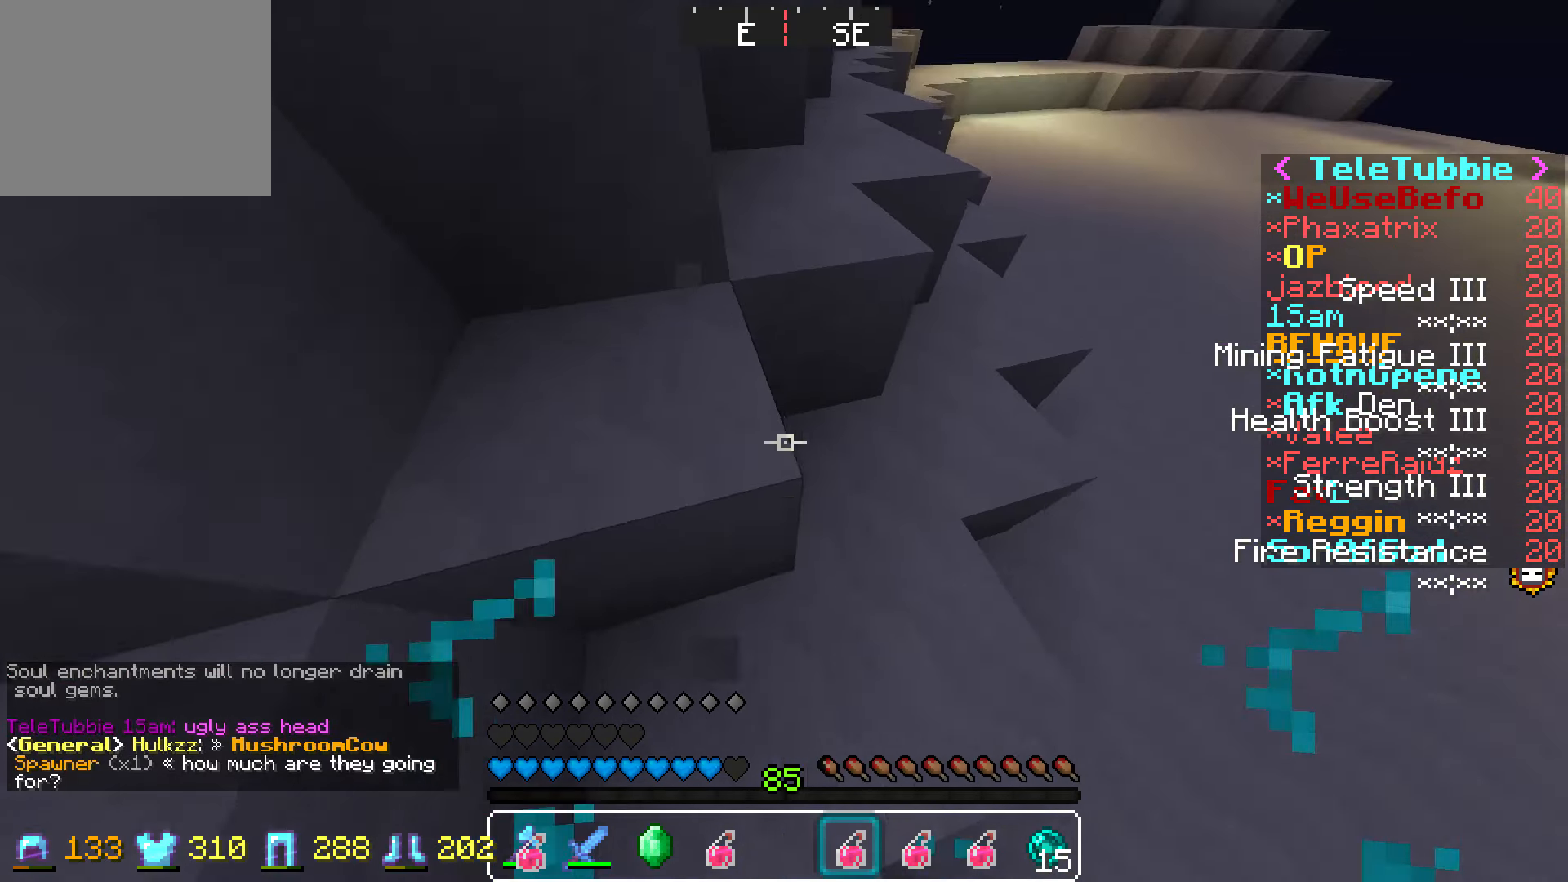
{"keys": ["d", "w"], "events": [[100, "d", "down"], [300, "d", "up"], [450, "d", "down"]]}
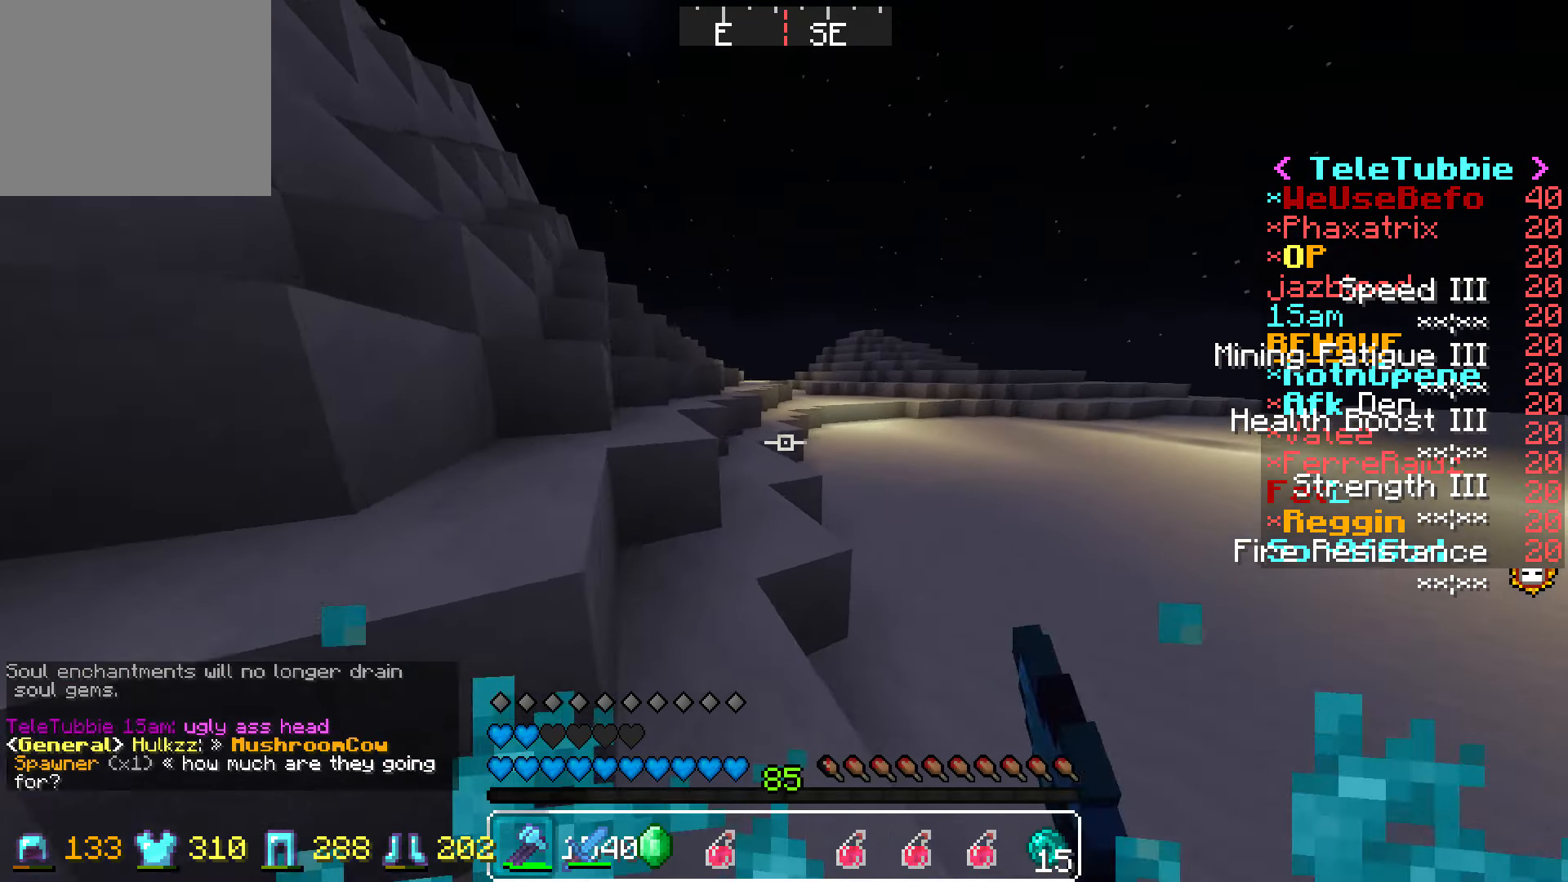
{"keys": ["w"], "events": [[17, "d", "up"]]}
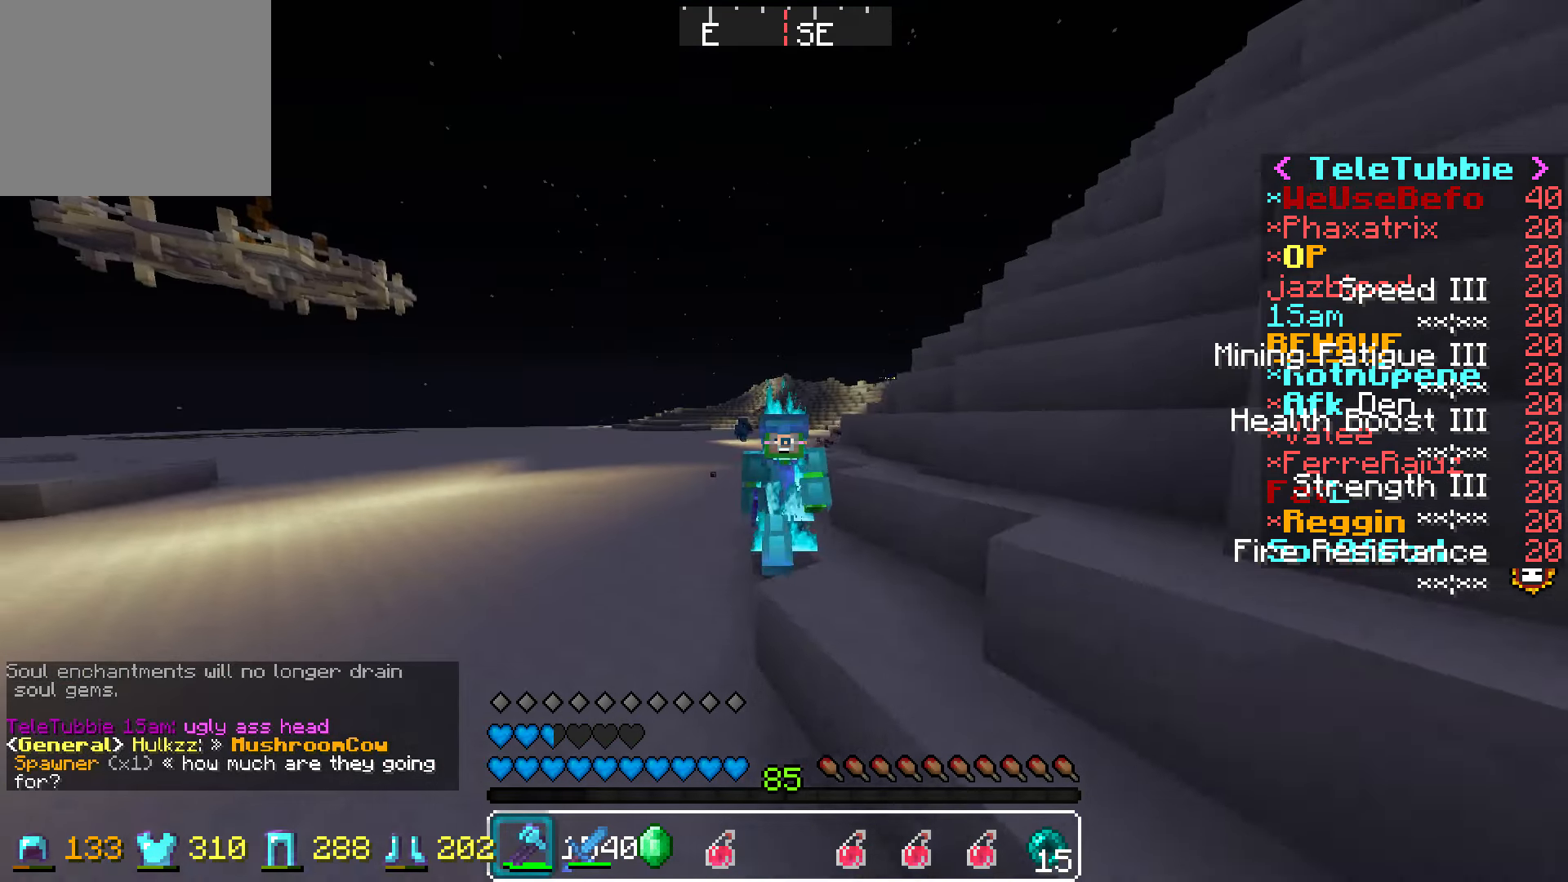
{"keys": ["w"], "events": []}
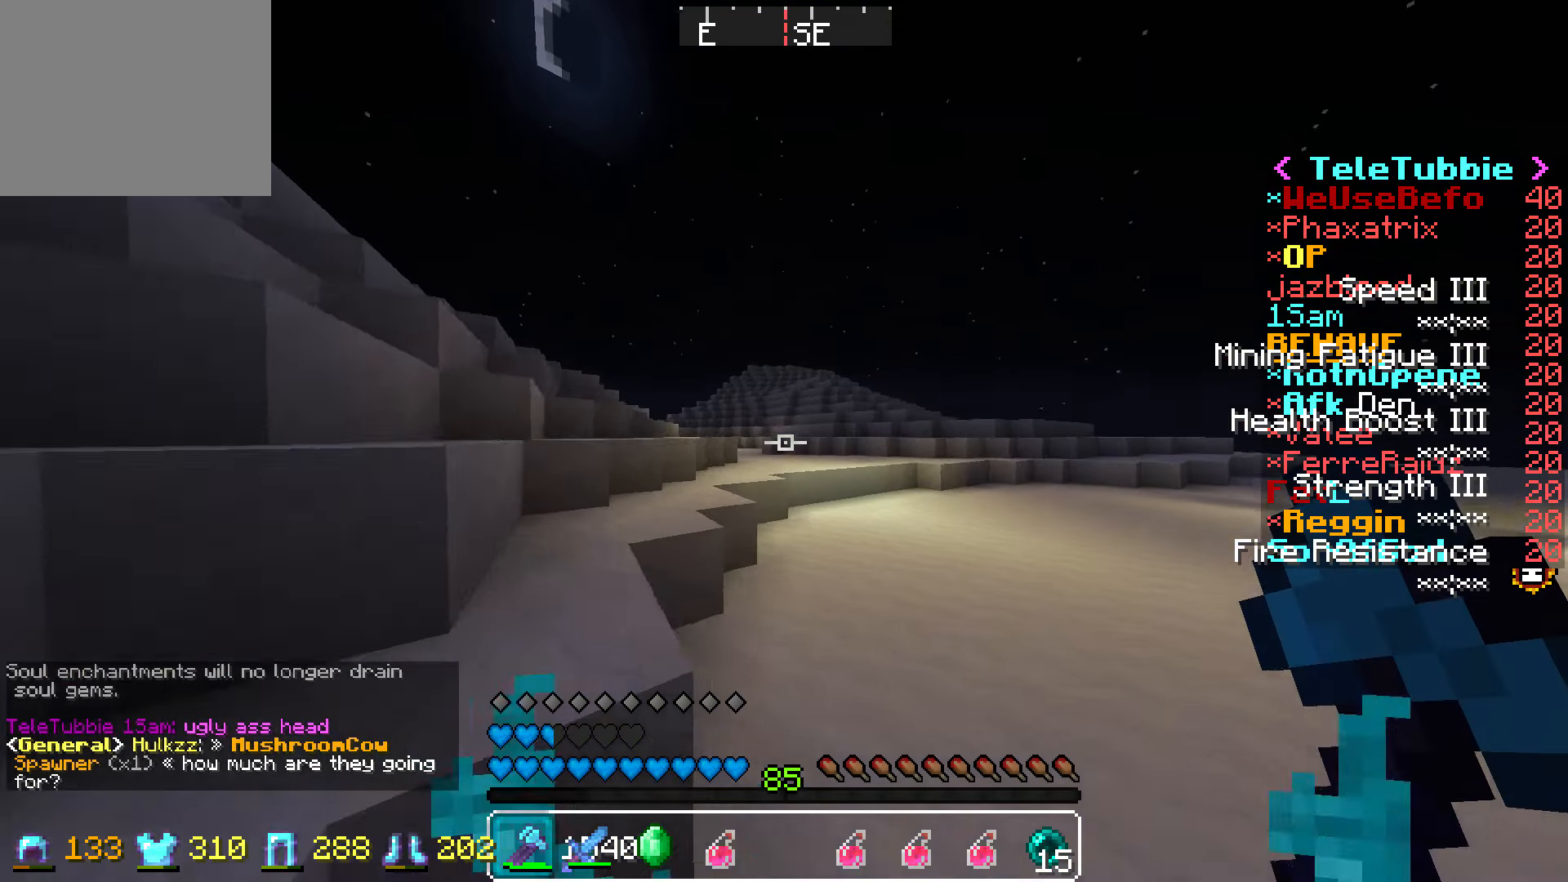
{"keys": ["d", "w"], "events": [[200, "d", "down"]]}
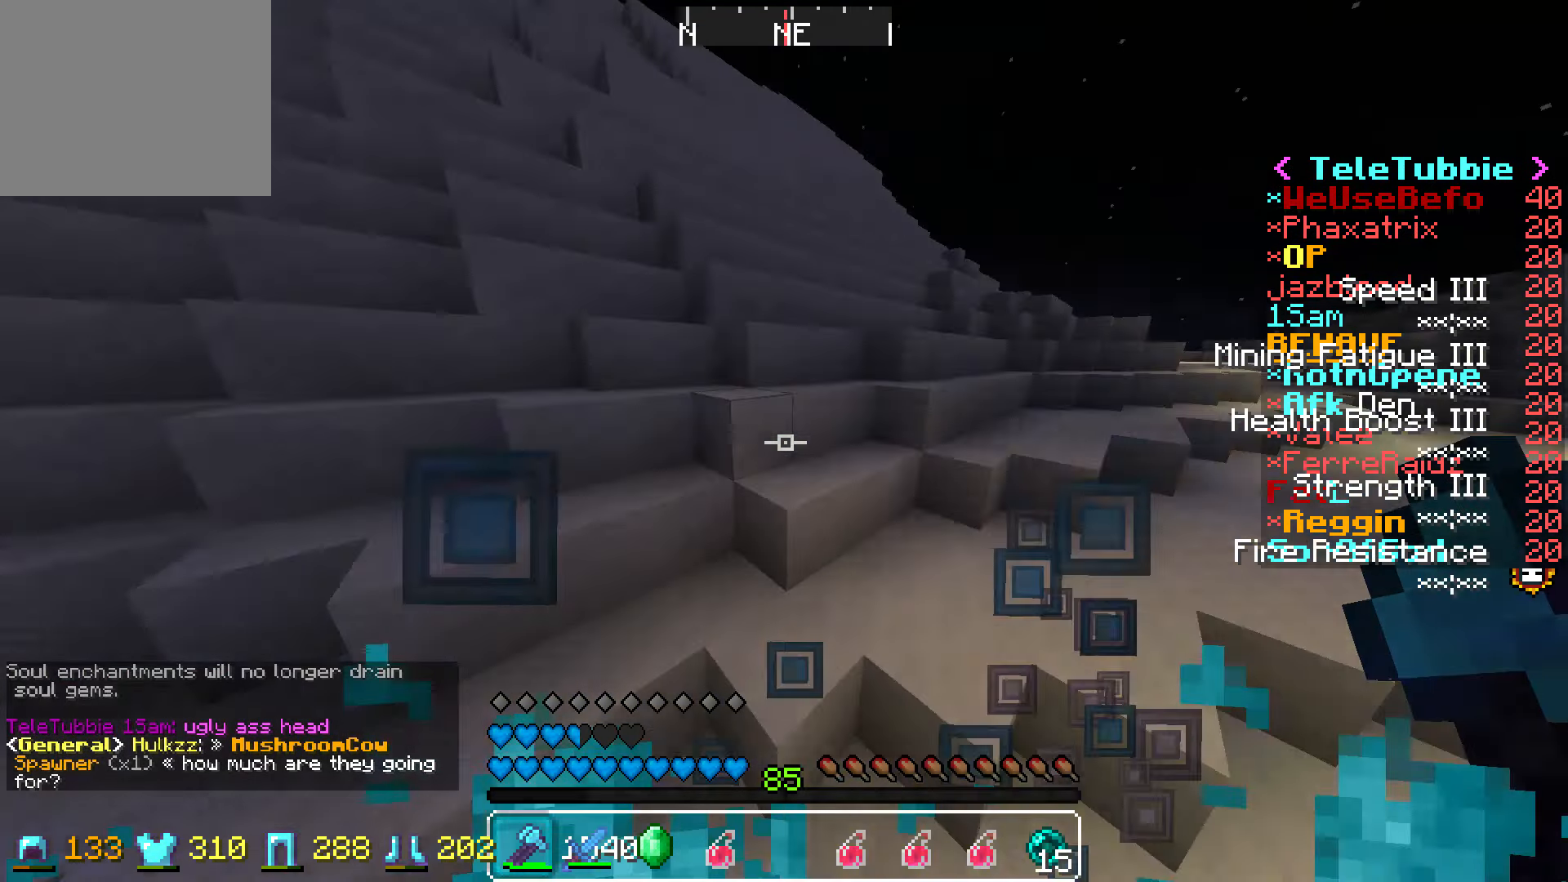
{"keys": ["d", "w"], "events": []}
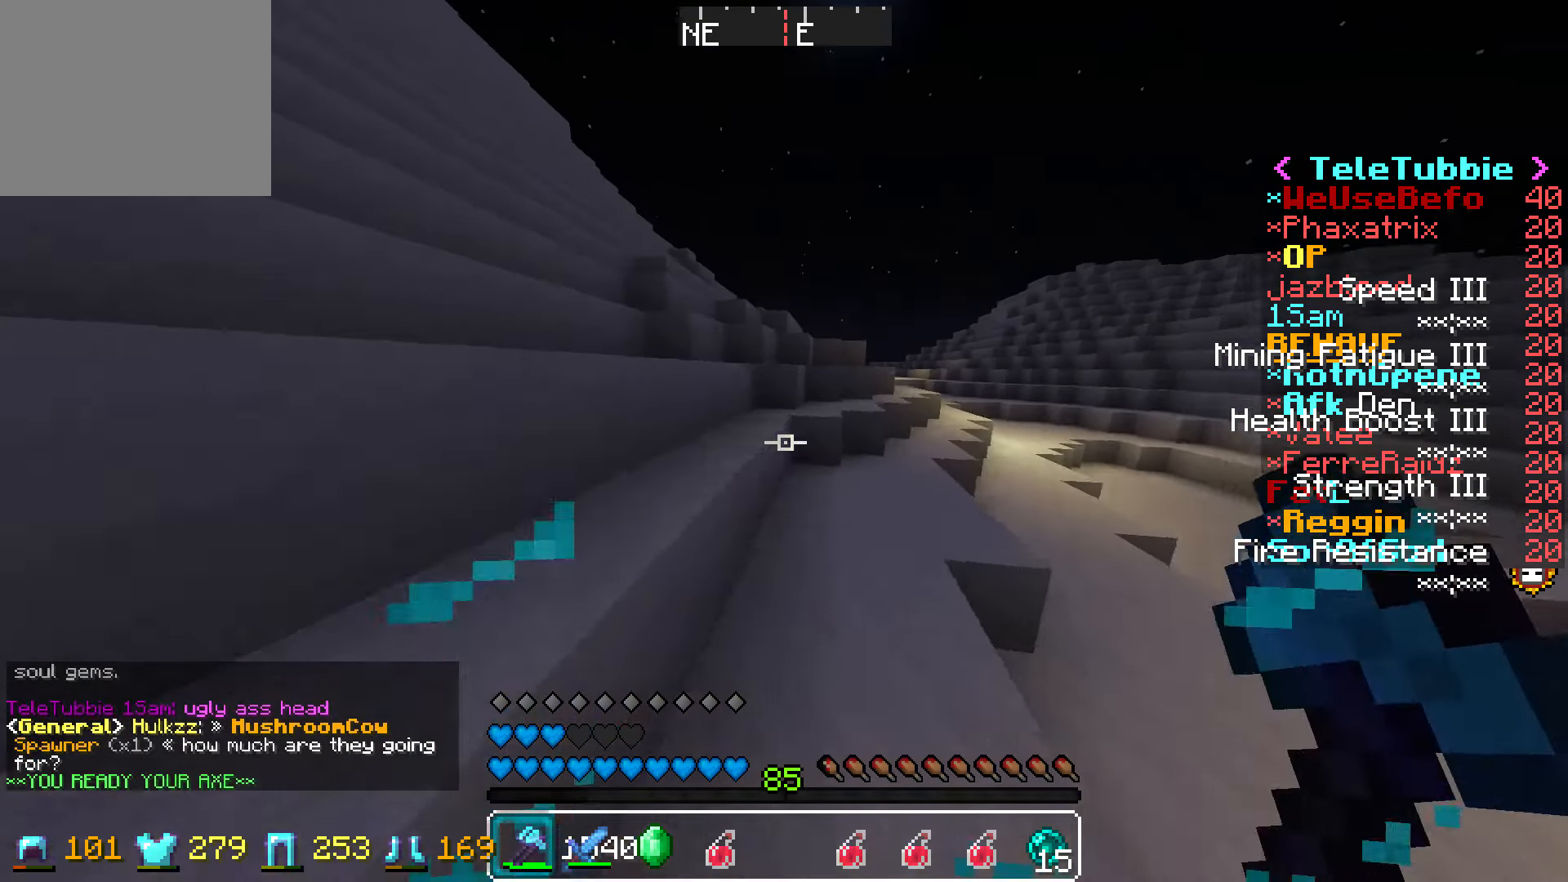
{"keys": ["d", "w"], "events": []}
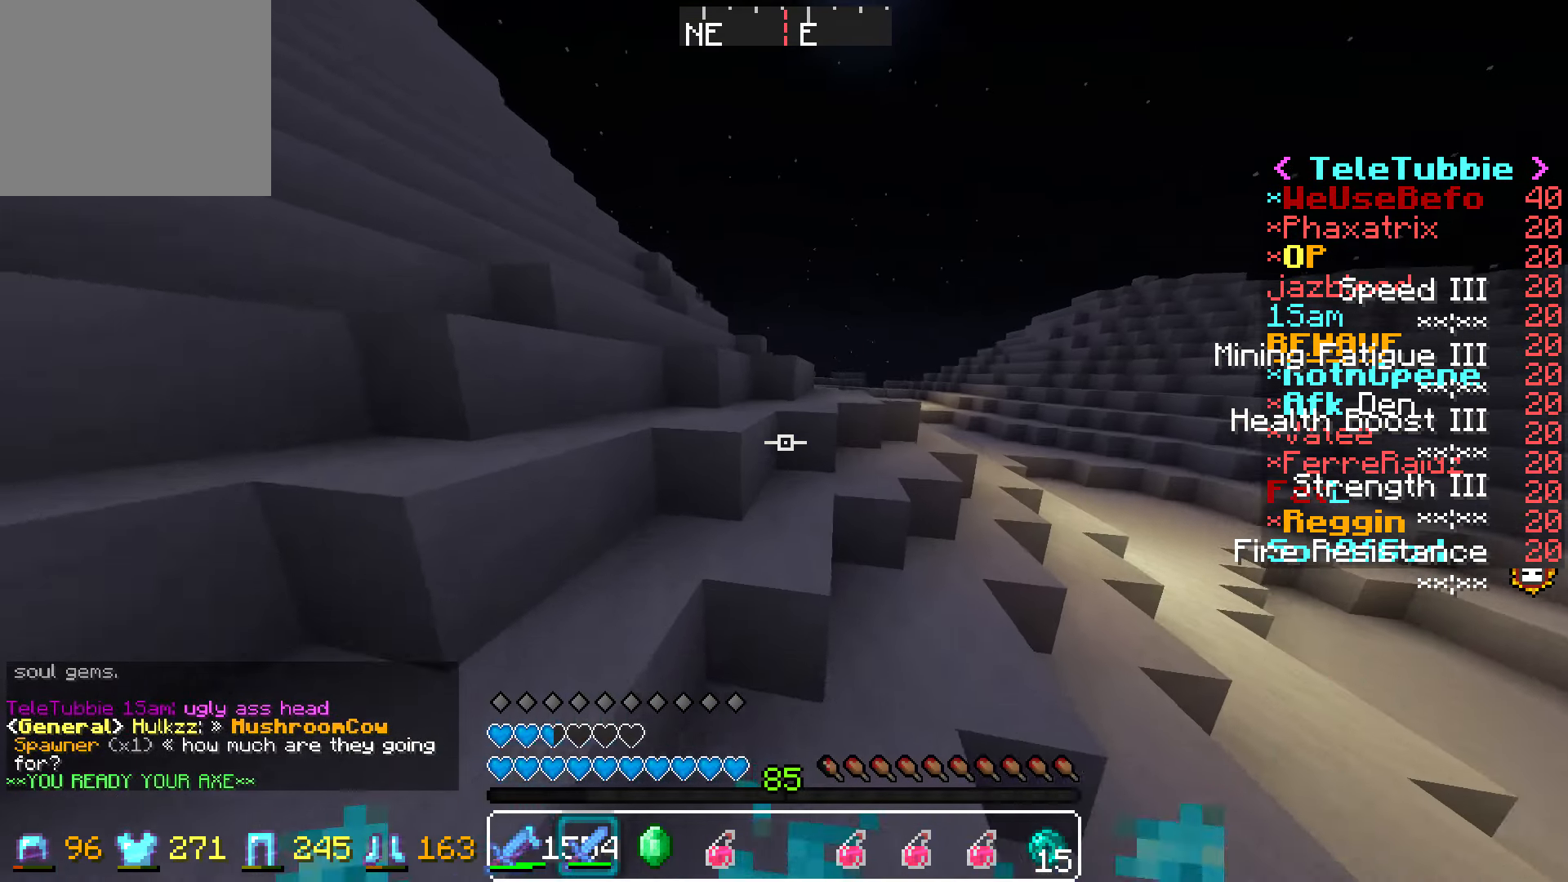
{"keys": ["d", "w"], "events": []}
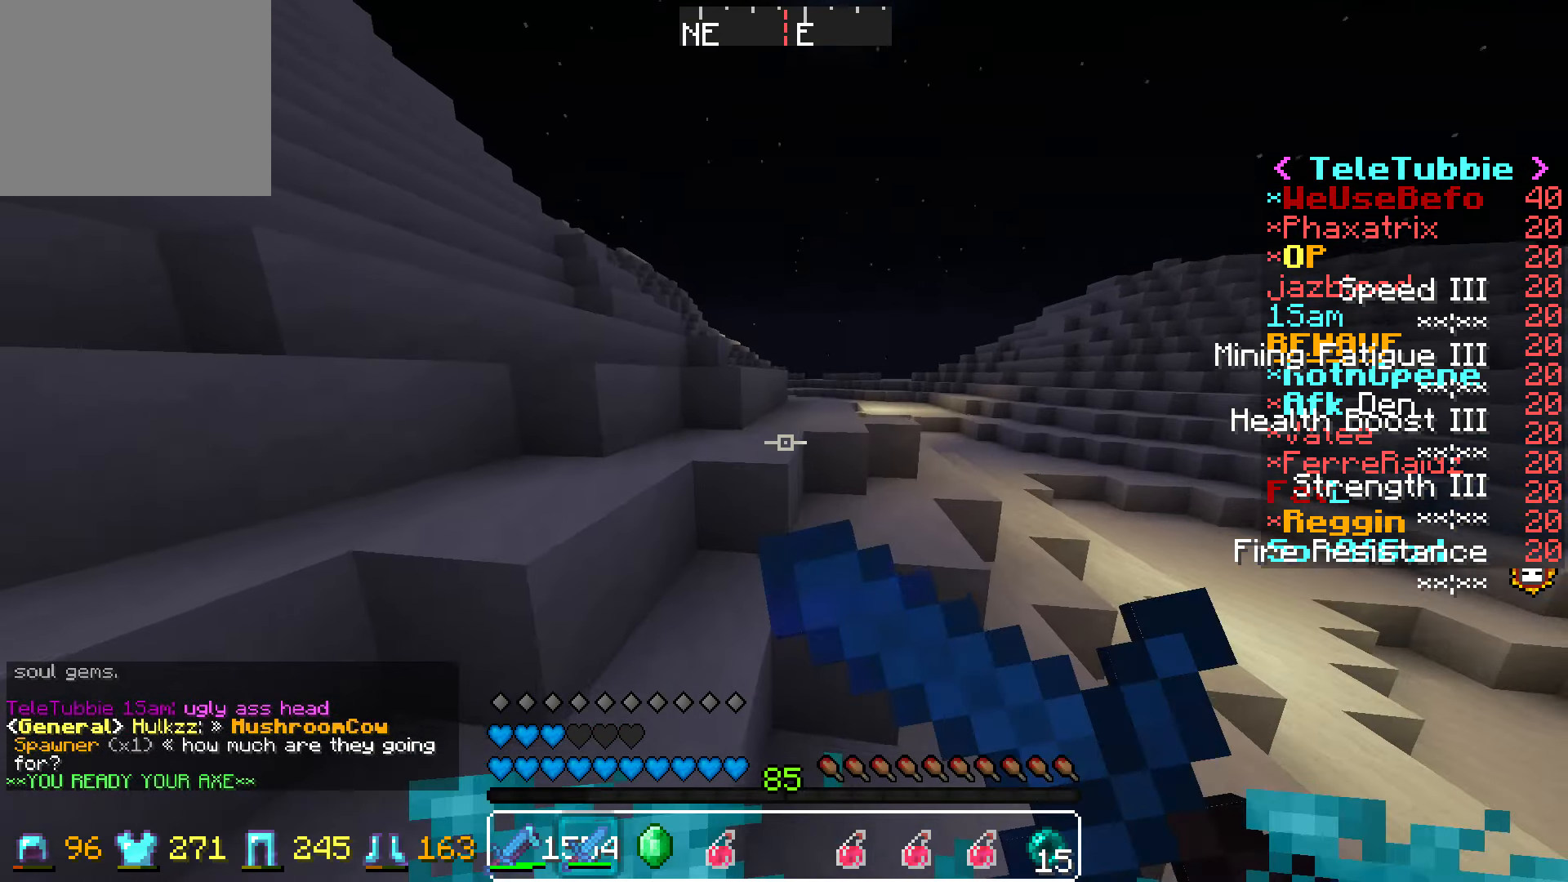
{"keys": ["w"], "events": [[50, "d", "up"]]}
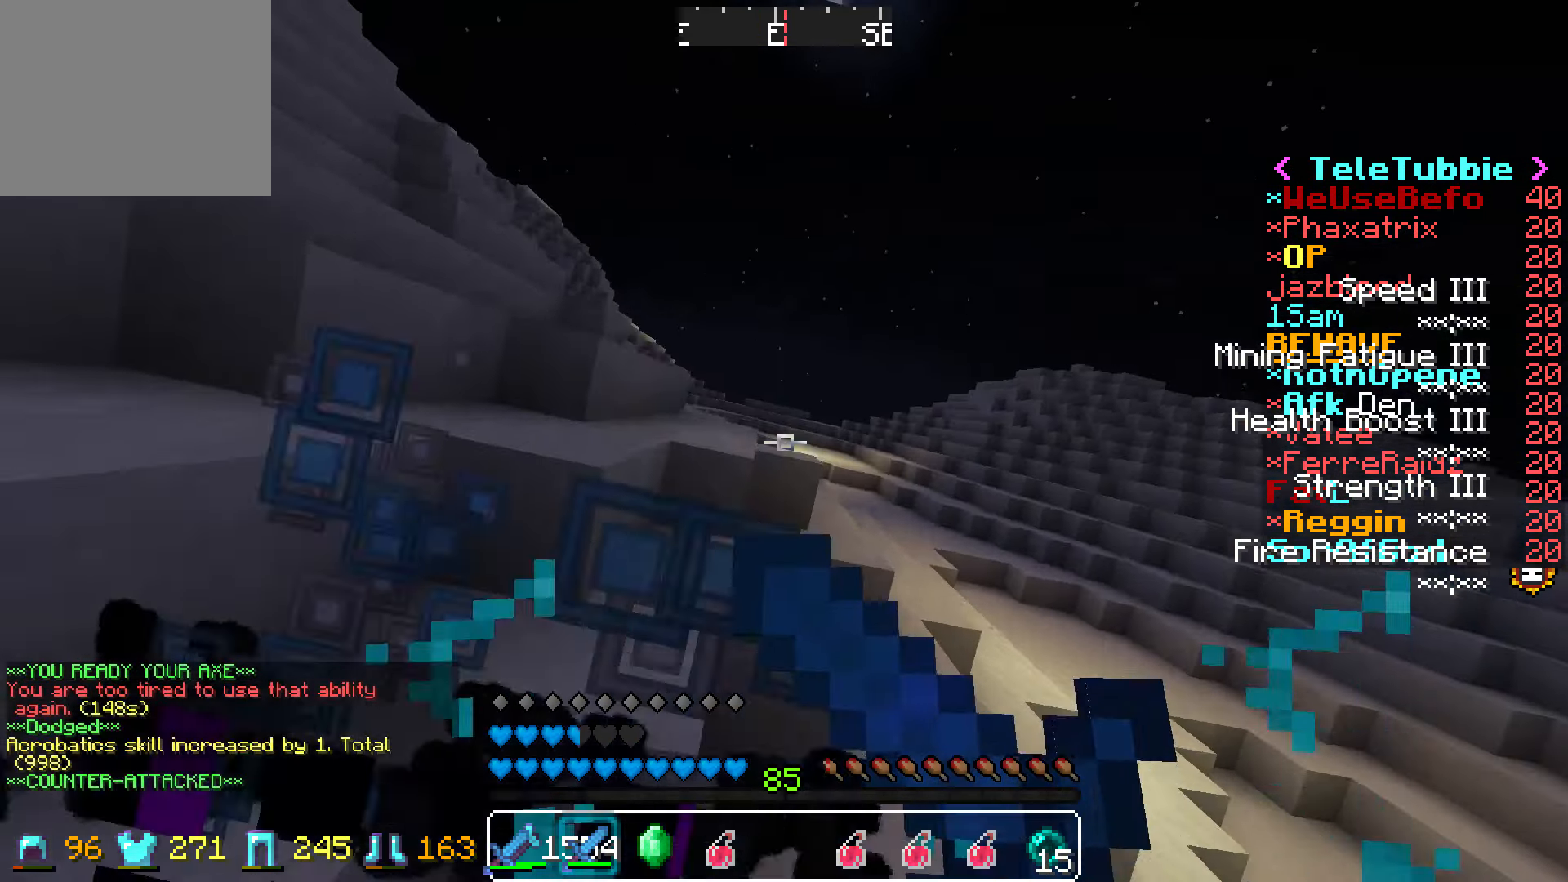
{"keys": ["w"], "events": [[350, "d", "down"], [450, "d", "up"]]}
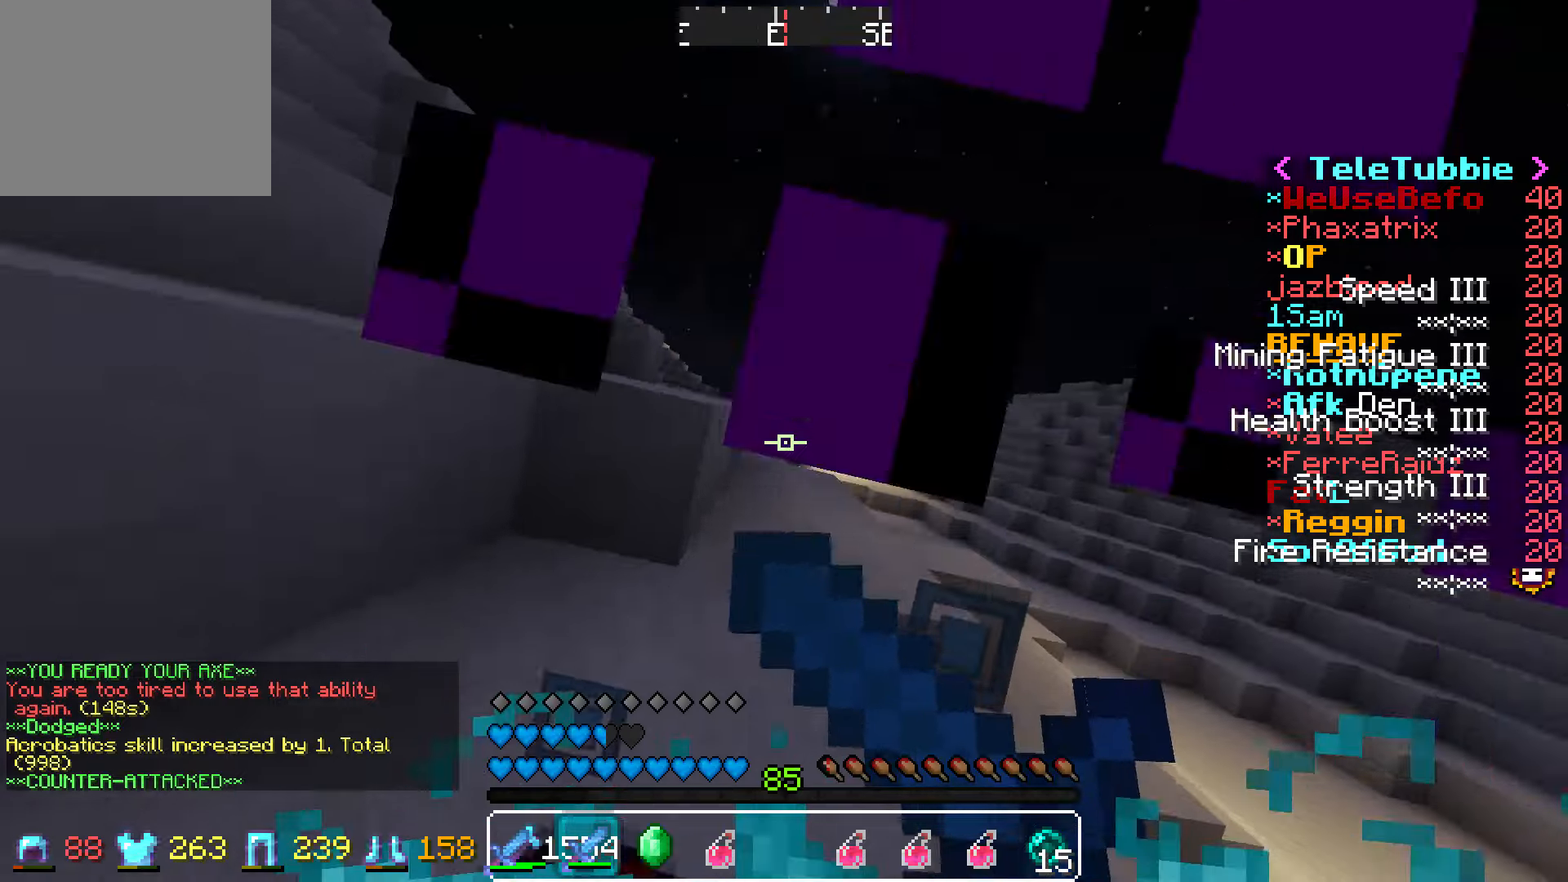
{"keys": ["w"], "events": []}